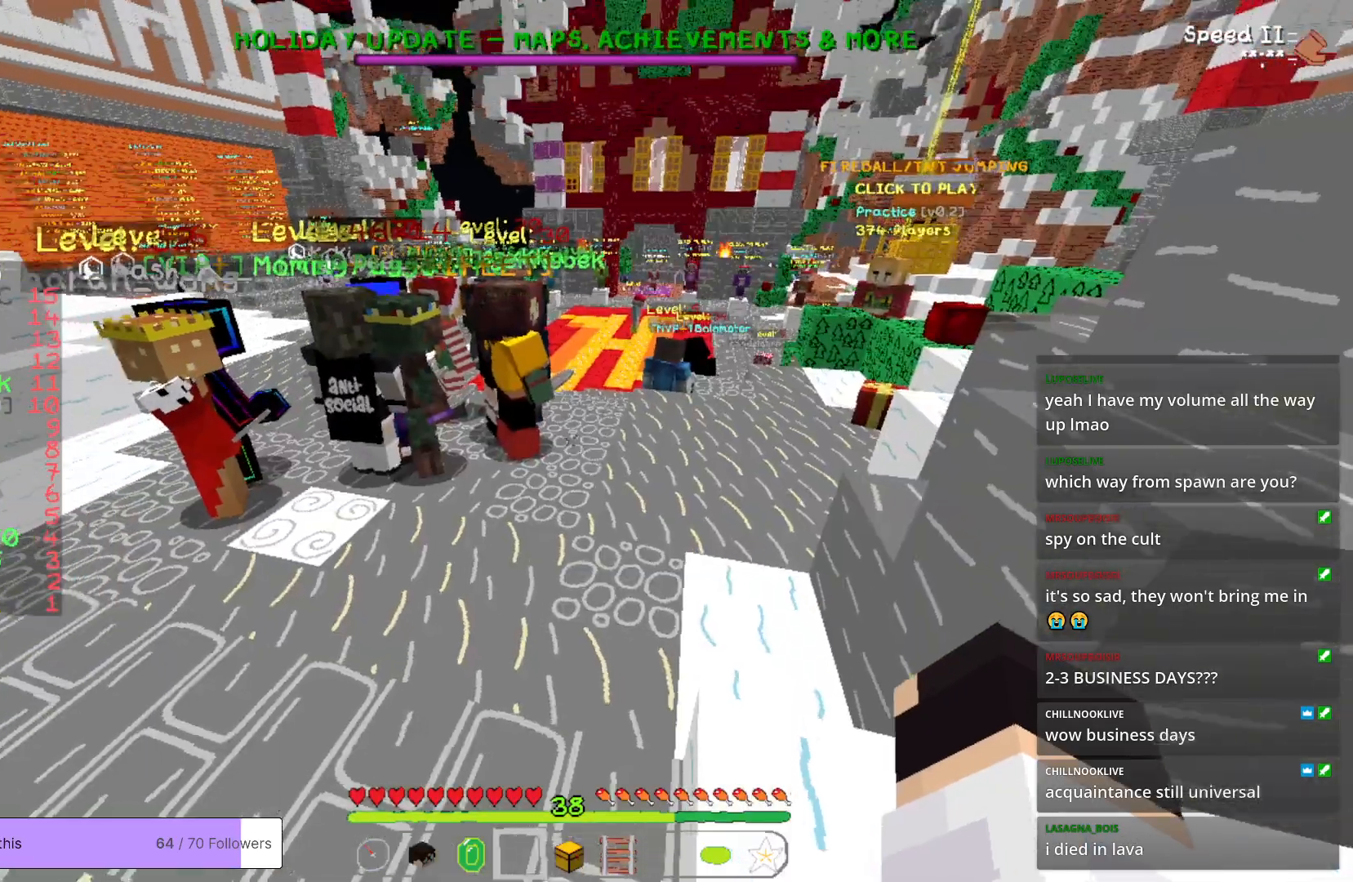
Gameplay with keyboard and mouse; each line is a JSON object with the keys and mouse buttons held at the frame after it. "events" lists presses ("down") and releases ("up") of "a", "d", "s", "w", "mouse_left" and "mouse_right" between this image and that frame as [ms after this image, input, new state], when the widget could be followed in between. "mouse_left", "mouse_right" = the "left", "right" buttons of the "mouse" list. No other keys are recorded. Fast repeated clicks can show as one long hold. Mouse movement is not recorded.
{"keys": ["w"], "mouse": [], "events": [[67, "a", "down"], [234, "w", "down"], [501, "a", "up"]]}
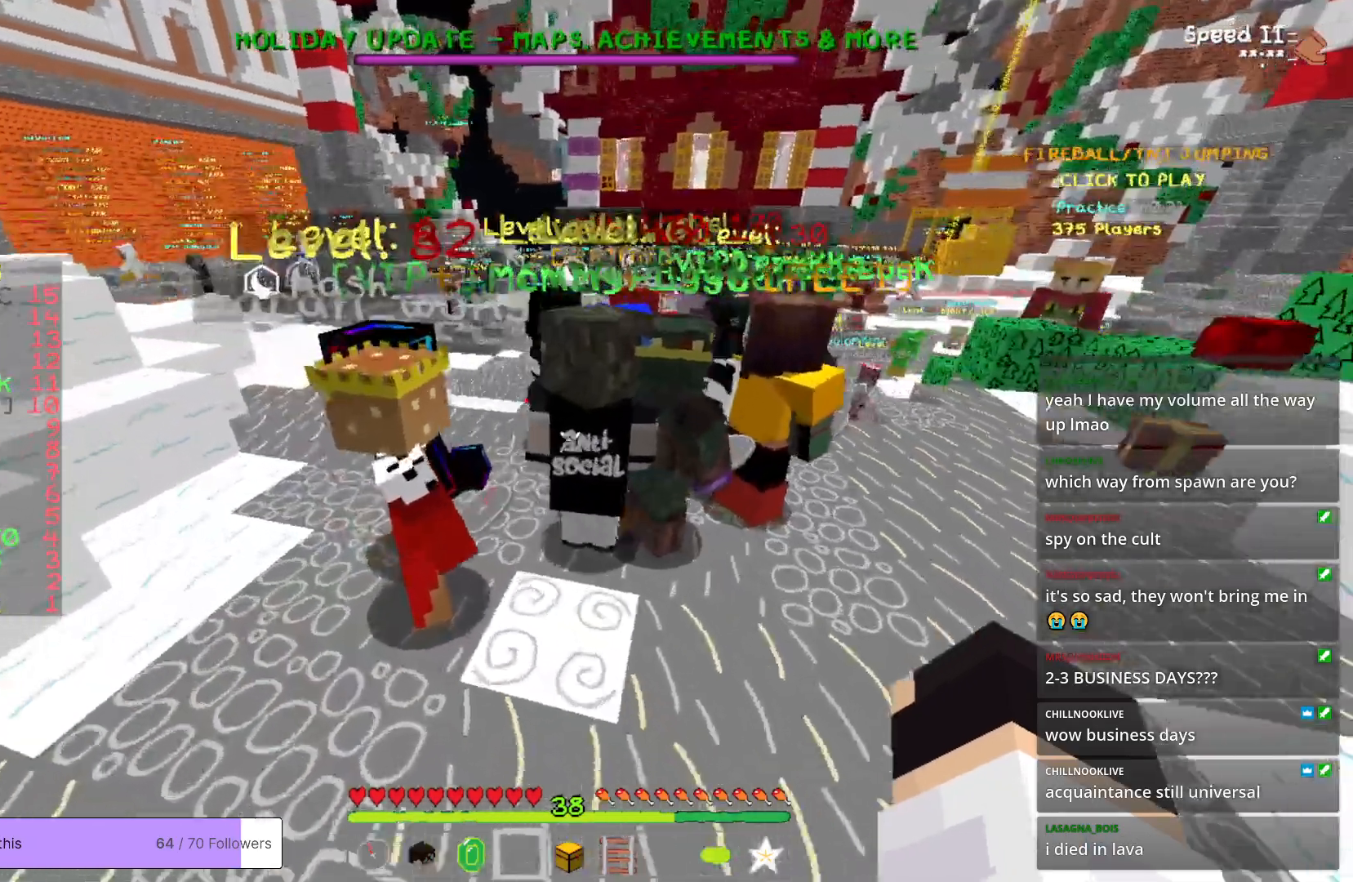
{"keys": [], "mouse": [], "events": [[101, "w", "up"]]}
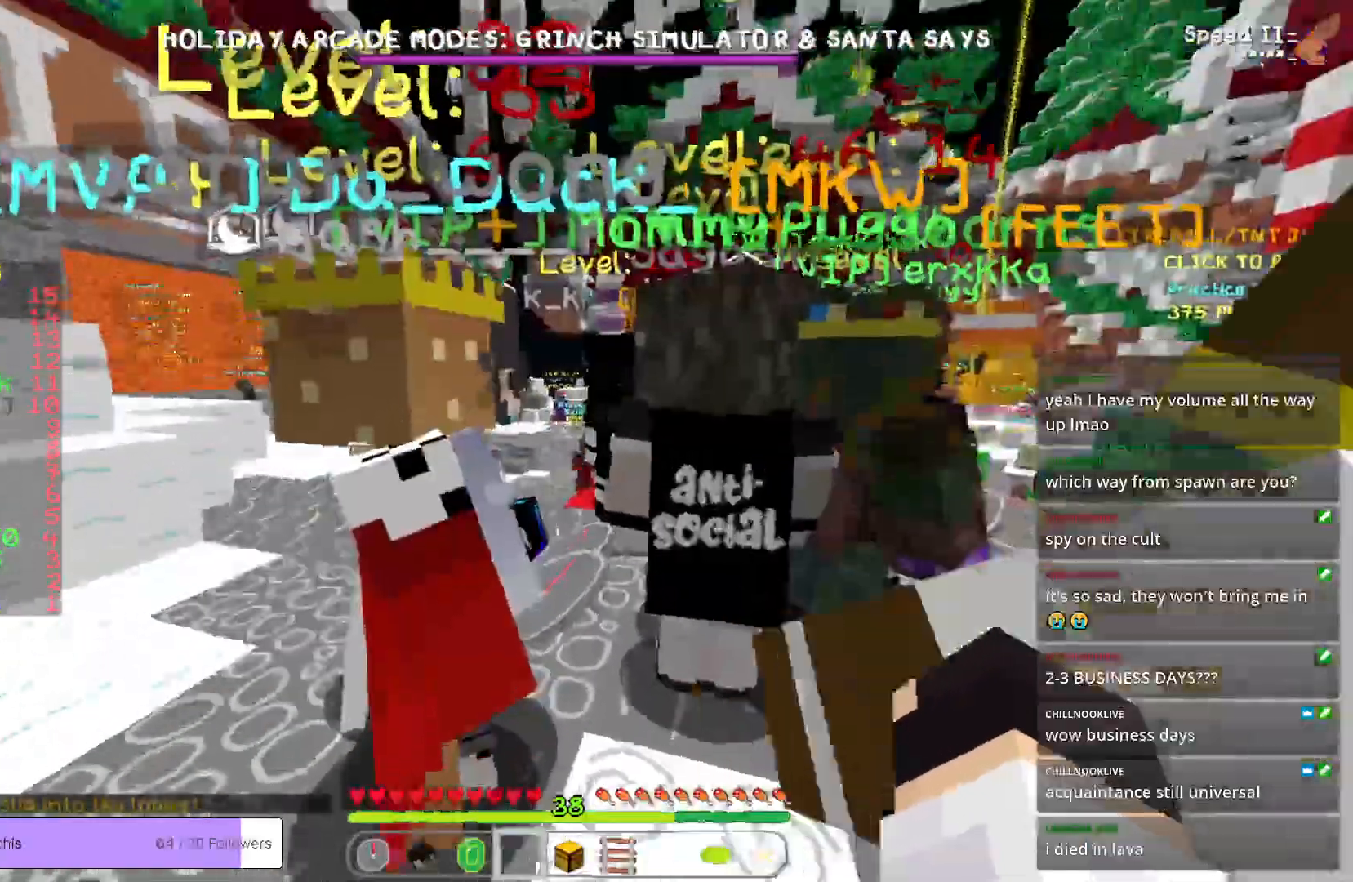
{"keys": [], "mouse": [], "events": []}
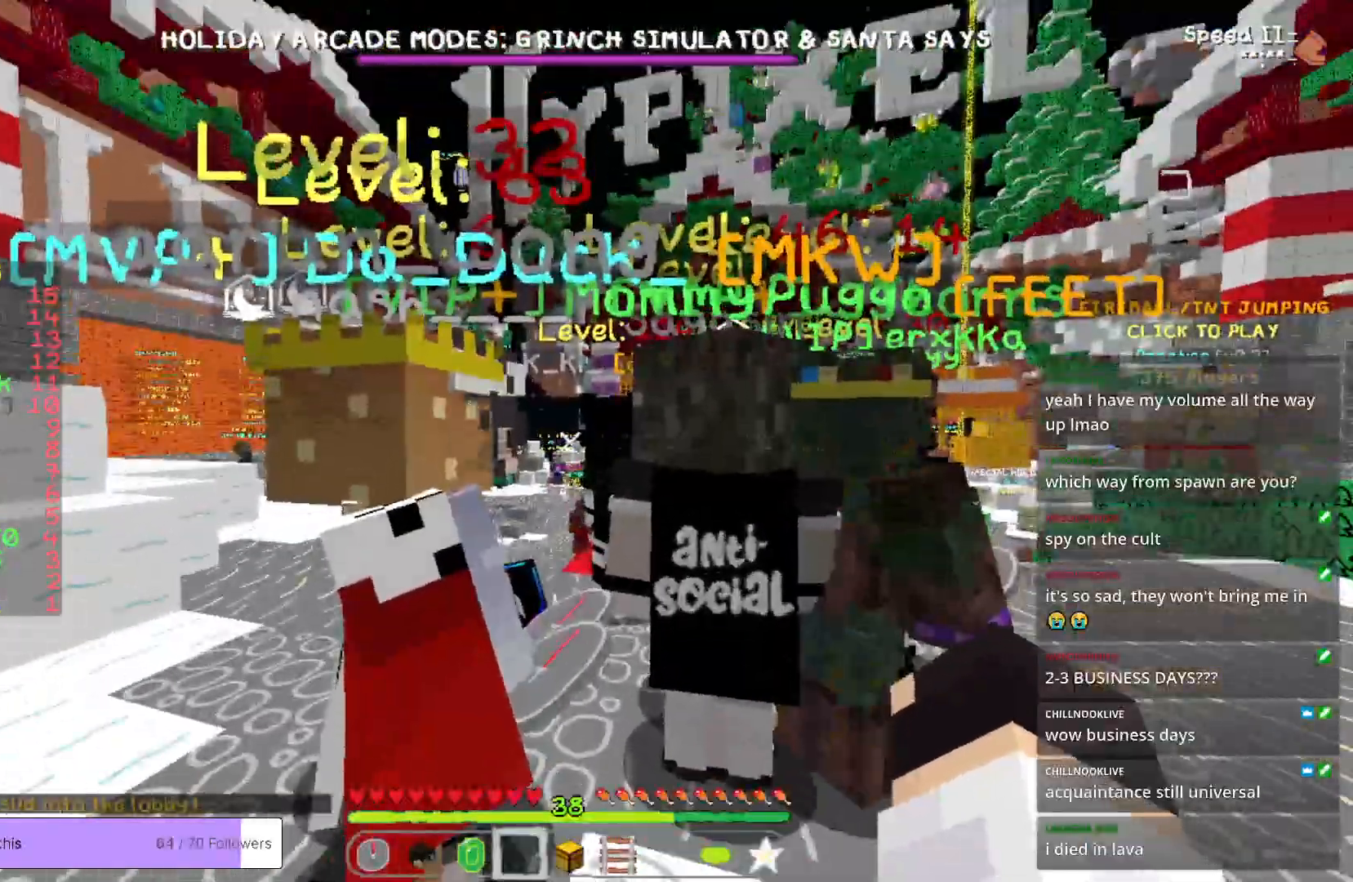
{"keys": [], "mouse": [], "events": []}
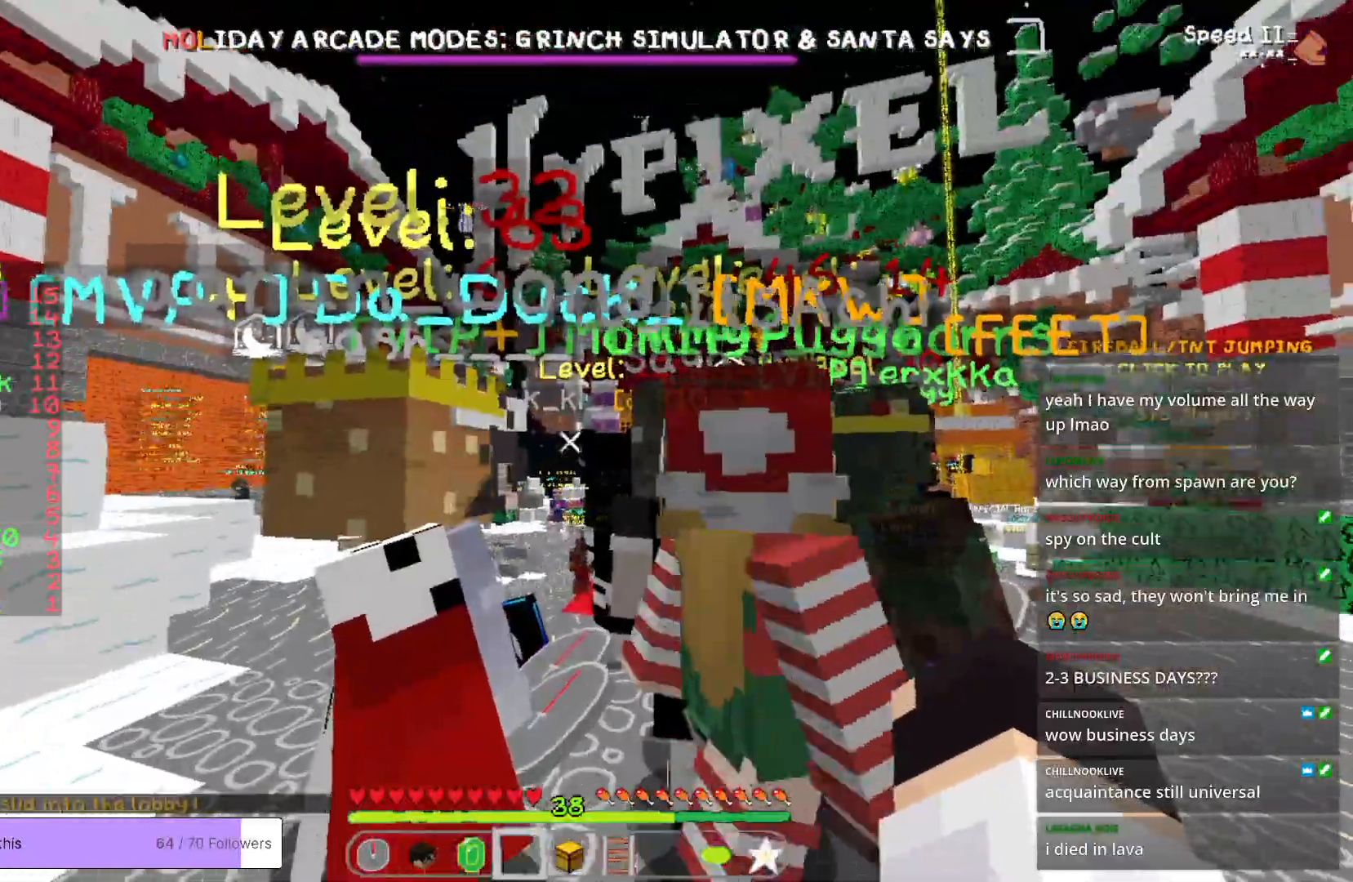
{"keys": [], "mouse": [], "events": [[67, "a", "down"], [251, "a", "up"]]}
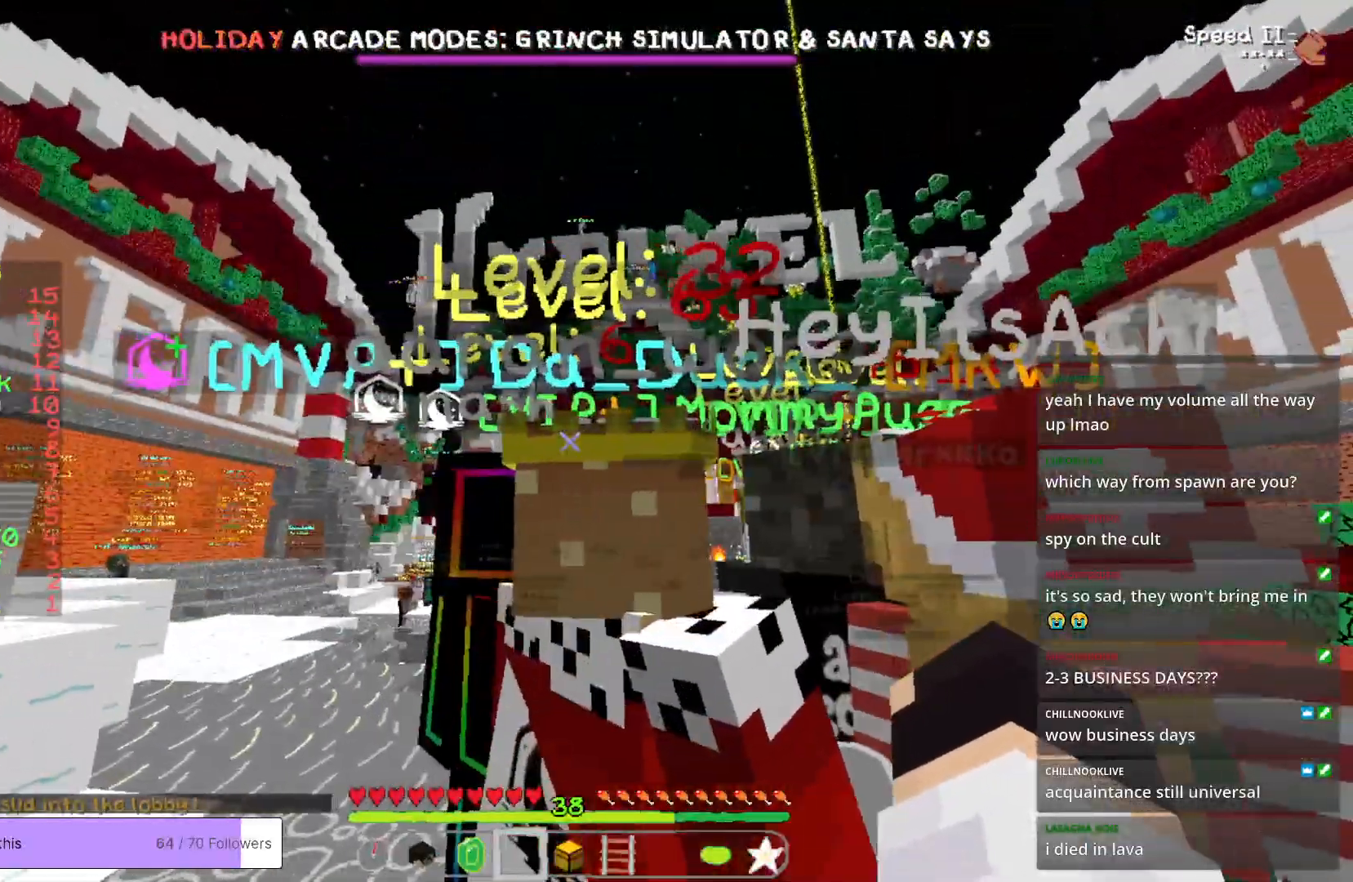
{"keys": ["d", "s"], "mouse": [], "events": [[117, "s", "down"], [318, "d", "down"]]}
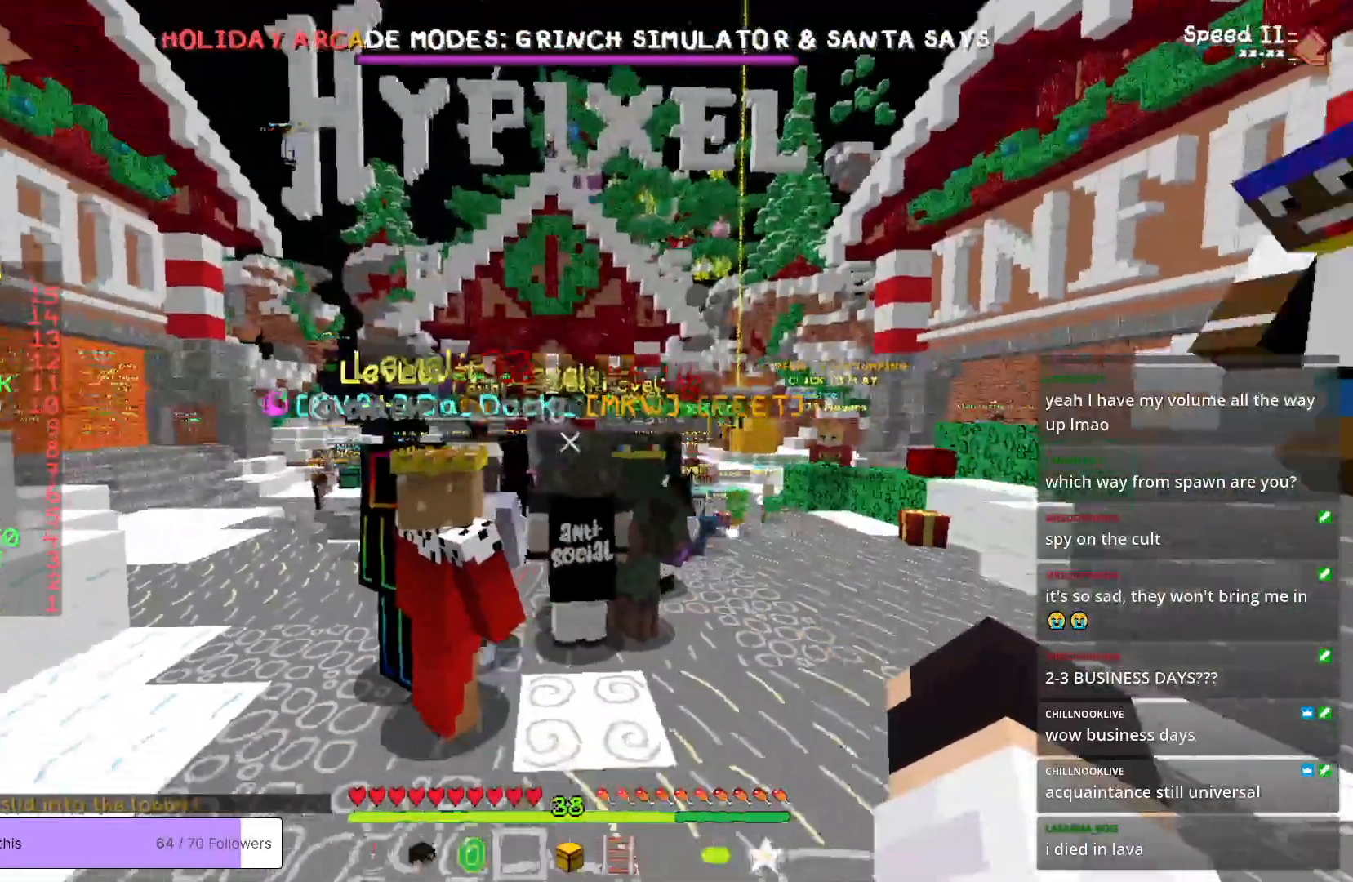
{"keys": [], "mouse": [], "events": [[167, "s", "up"], [501, "d", "up"]]}